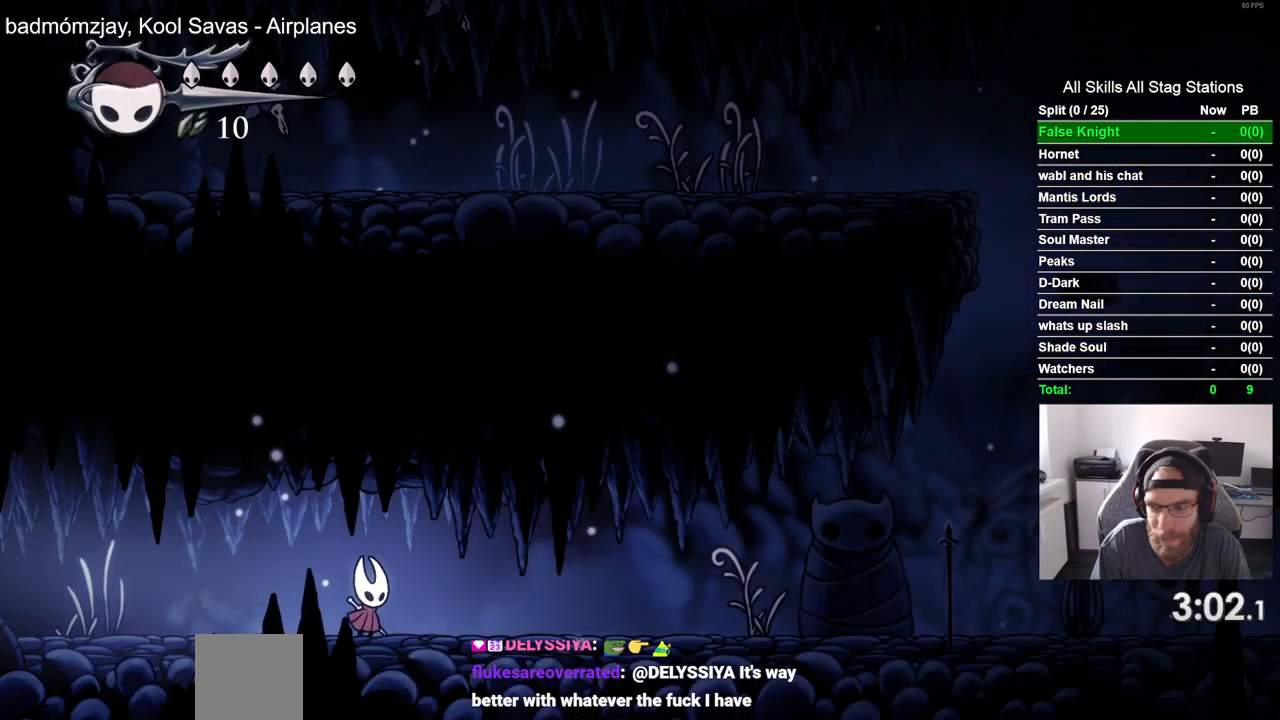
Gameplay with a controller (PlayStation layout); each line is a JSON object with the inputs held at the frame after it. "events" lists button and stick changes between this image and that frame as [ms after this image, input, new state], when the widget could be followed in between.
{"buttons": ["SQUARE", "DPAD_RIGHT"], "left_stick": "center", "right_stick": "center", "events": [[67, "SQUARE", "down"], [217, "SQUARE", "up"], [483, "SQUARE", "down"]]}
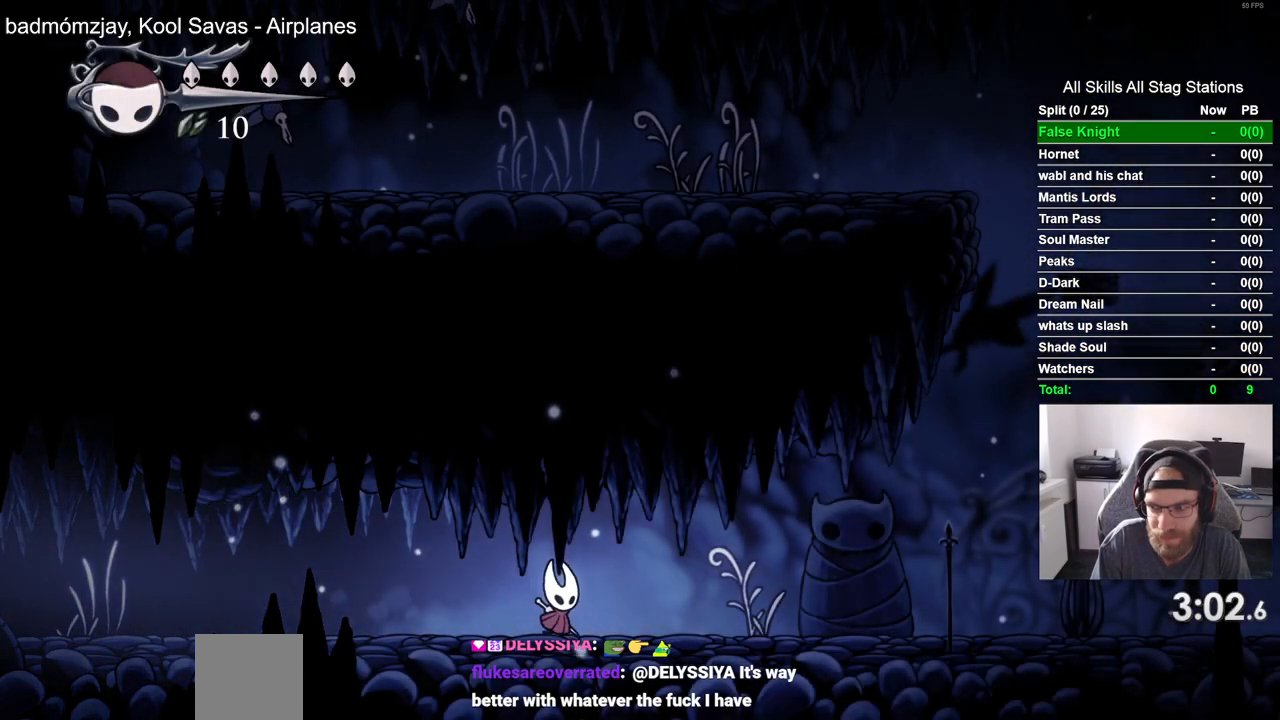
{"buttons": ["SQUARE", "DPAD_RIGHT"], "left_stick": "center", "right_stick": "center", "events": [[150, "SQUARE", "up"], [383, "SQUARE", "down"]]}
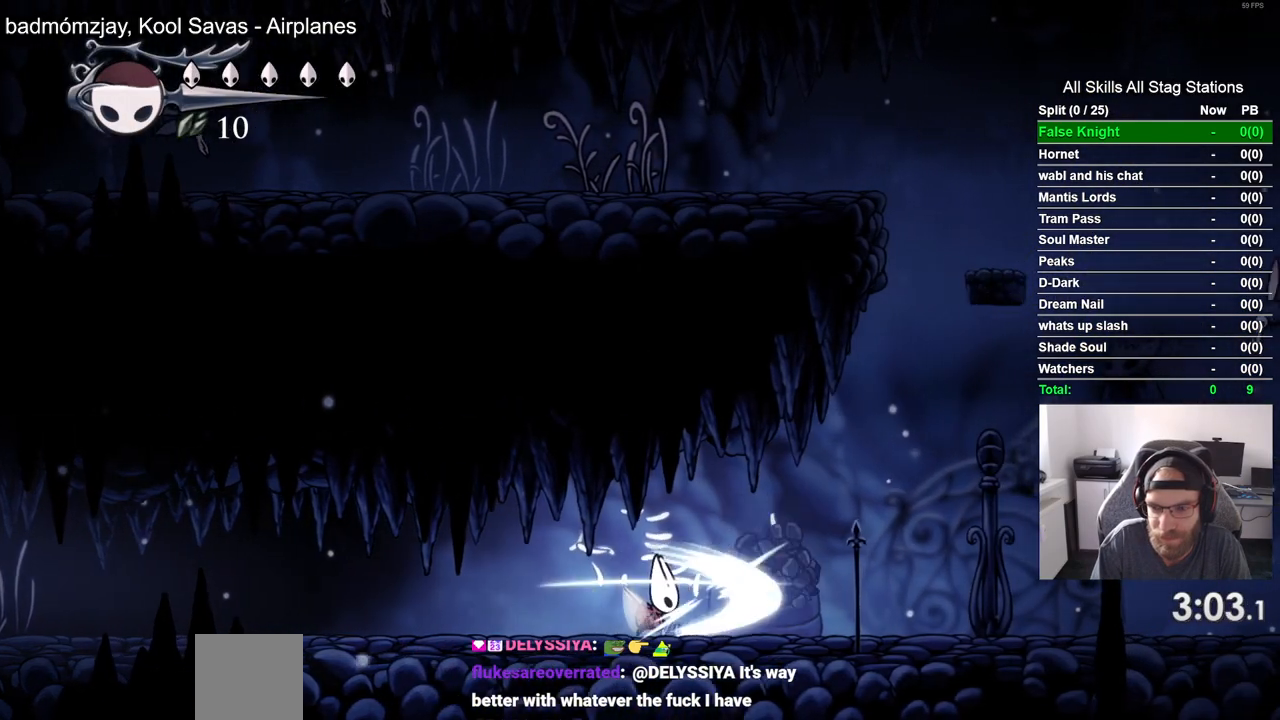
{"buttons": ["DPAD_RIGHT"], "left_stick": "center", "right_stick": "center", "events": [[50, "SQUARE", "up"], [333, "SQUARE", "down"], [467, "SQUARE", "up"]]}
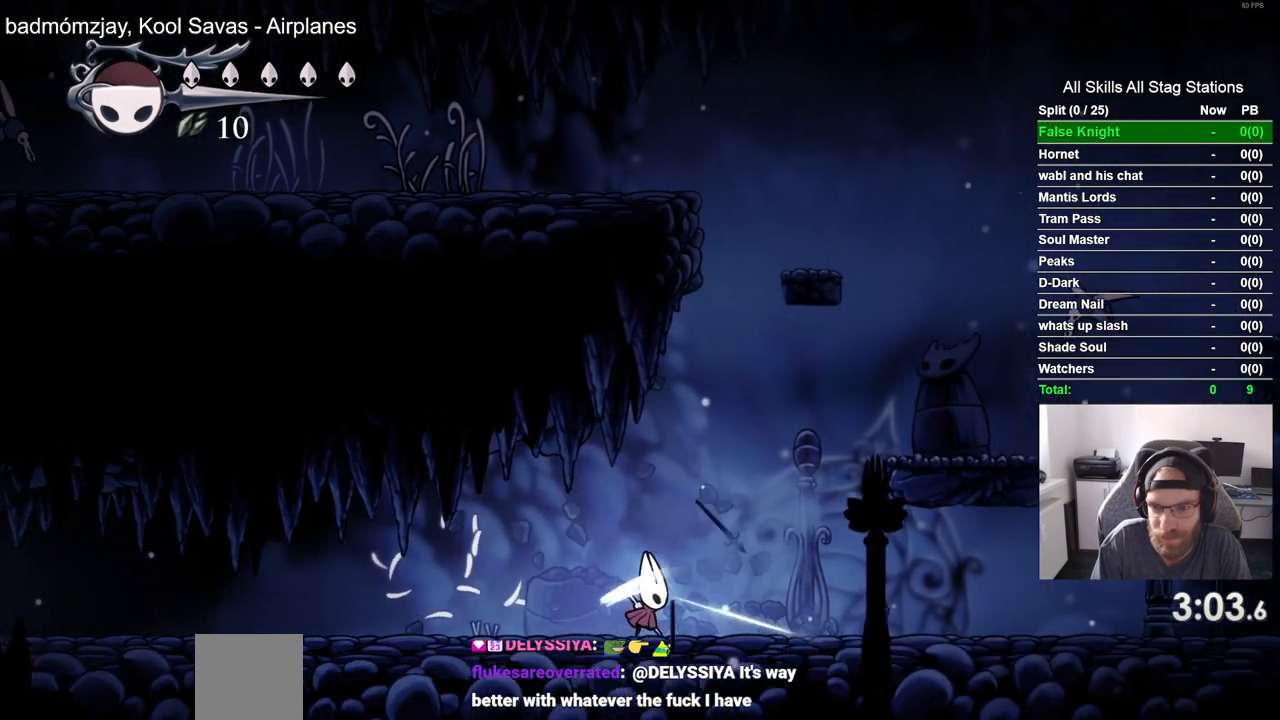
{"buttons": ["CROSS", "DPAD_RIGHT"], "left_stick": "center", "right_stick": "center", "events": [[117, "CROSS", "down"]]}
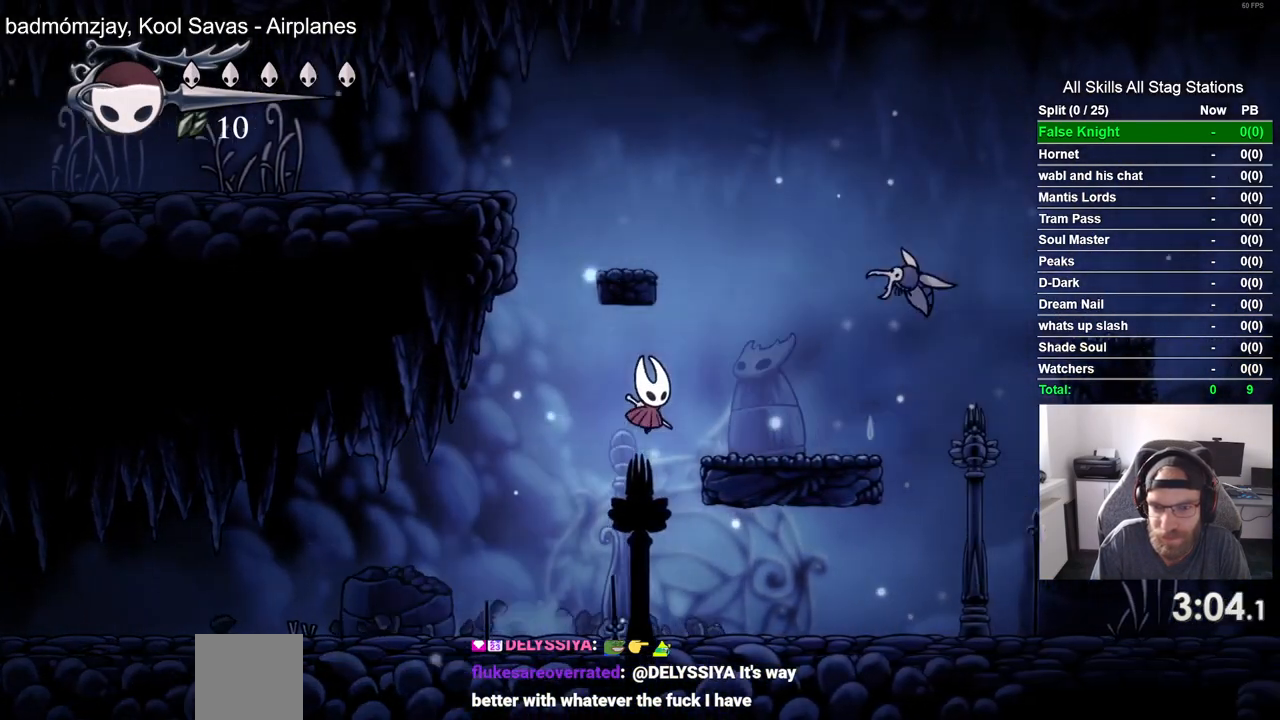
{"buttons": ["CROSS", "DPAD_RIGHT"], "left_stick": "center", "right_stick": "center", "events": [[17, "CROSS", "up"], [250, "CROSS", "down"]]}
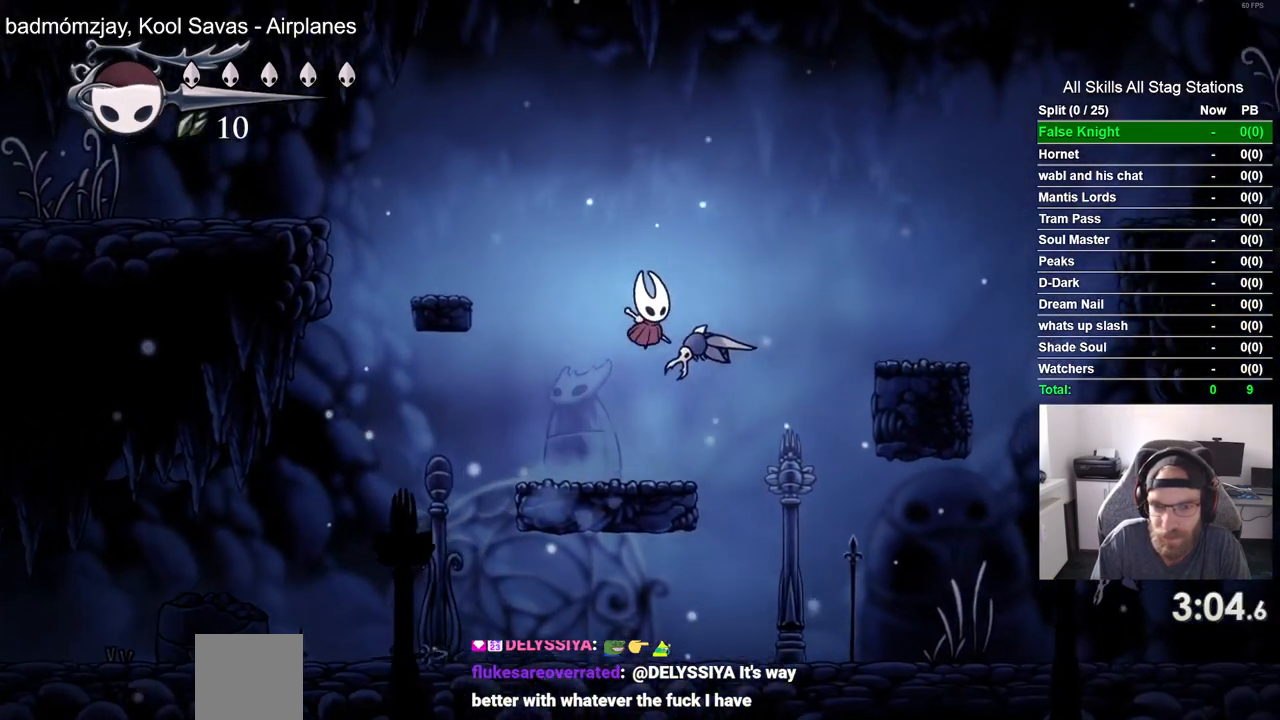
{"buttons": ["DPAD_RIGHT"], "left_stick": "center", "right_stick": "center", "events": [[417, "CROSS", "up"]]}
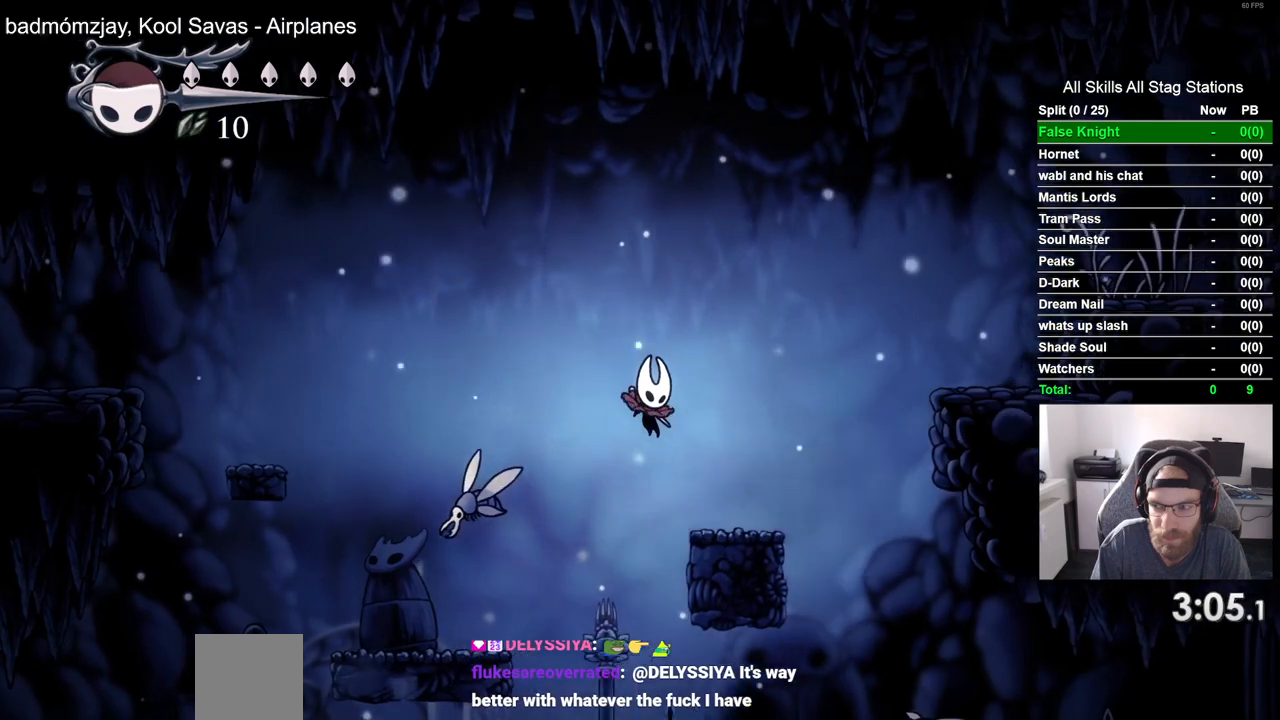
{"buttons": ["CROSS", "DPAD_RIGHT"], "left_stick": "center", "right_stick": "center", "events": [[183, "CROSS", "down"]]}
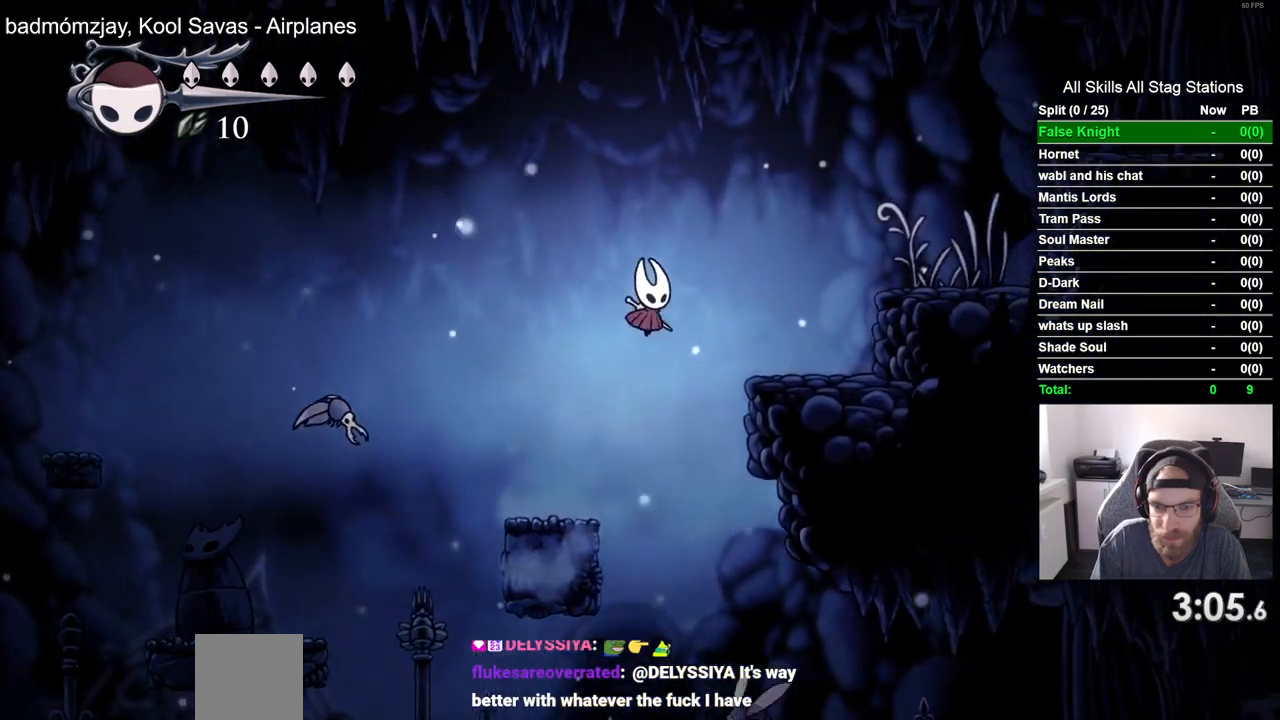
{"buttons": ["CROSS", "DPAD_RIGHT"], "left_stick": "center", "right_stick": "center", "events": [[67, "CROSS", "up"], [333, "CROSS", "down"]]}
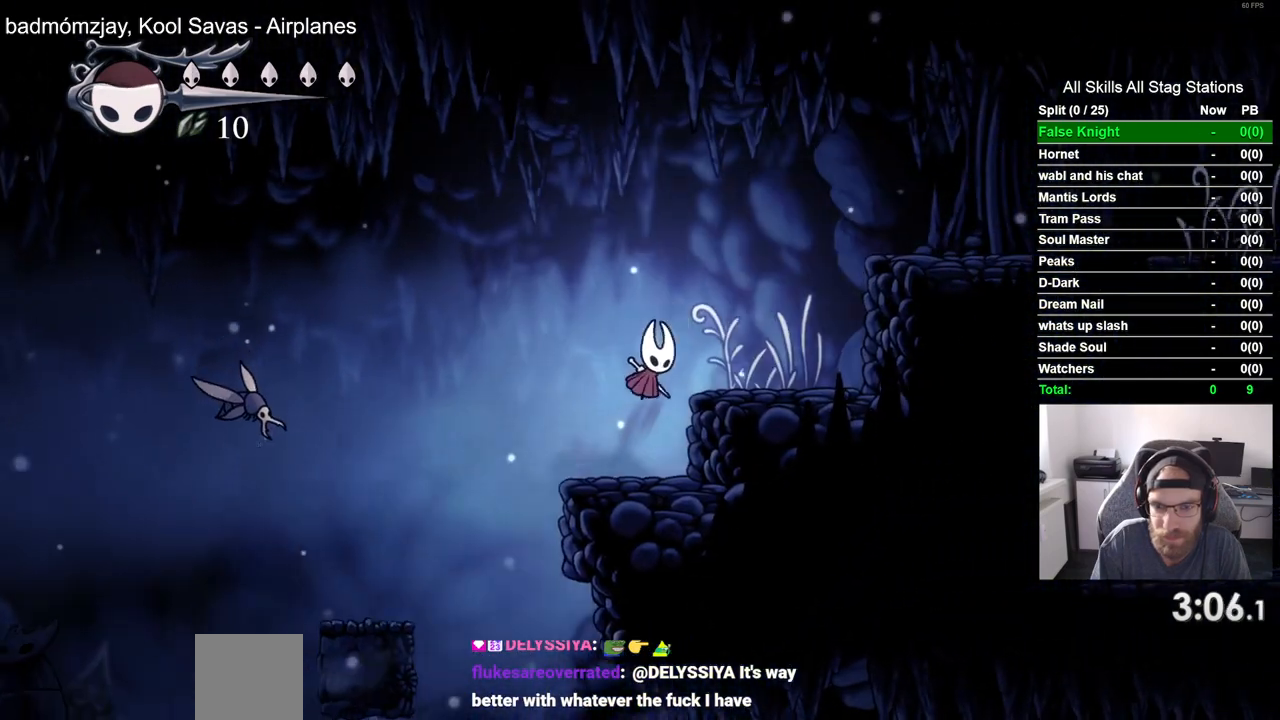
{"buttons": ["CROSS", "DPAD_RIGHT"], "left_stick": "center", "right_stick": "center", "events": [[50, "CROSS", "up"], [267, "CROSS", "down"]]}
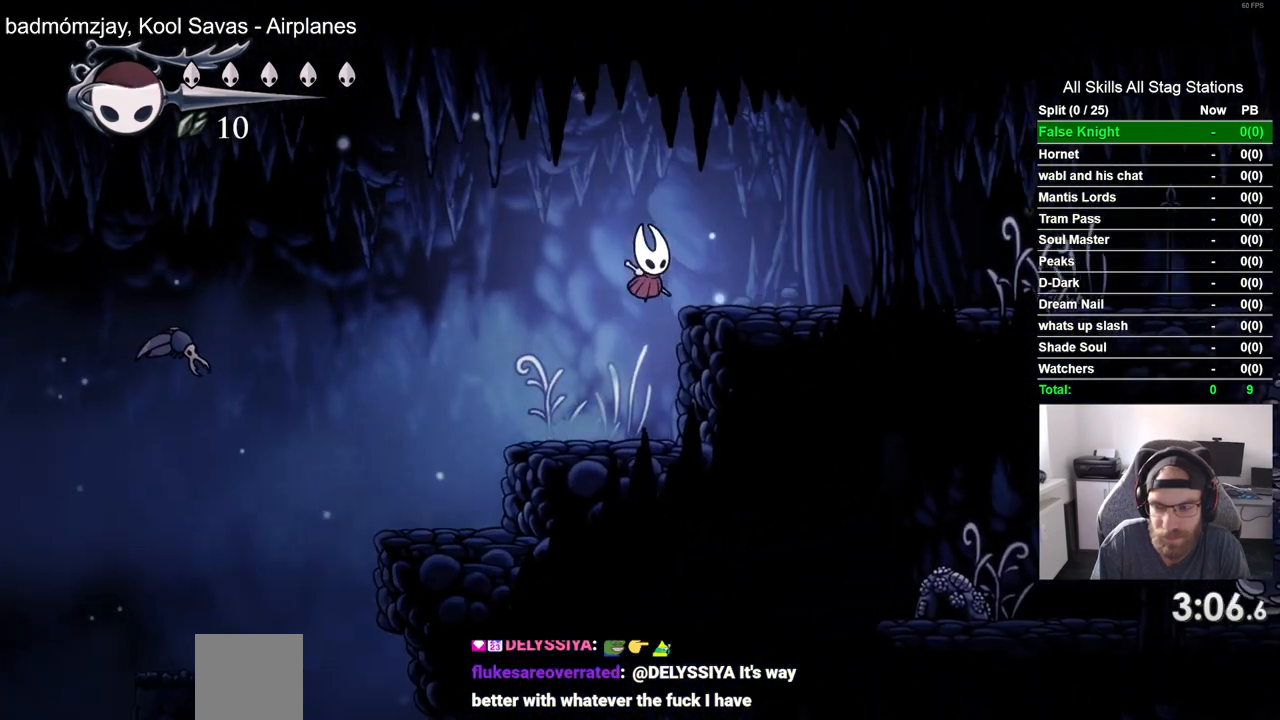
{"buttons": ["SQUARE", "DPAD_RIGHT"], "left_stick": "center", "right_stick": "center", "events": [[150, "CROSS", "up"], [383, "SQUARE", "down"]]}
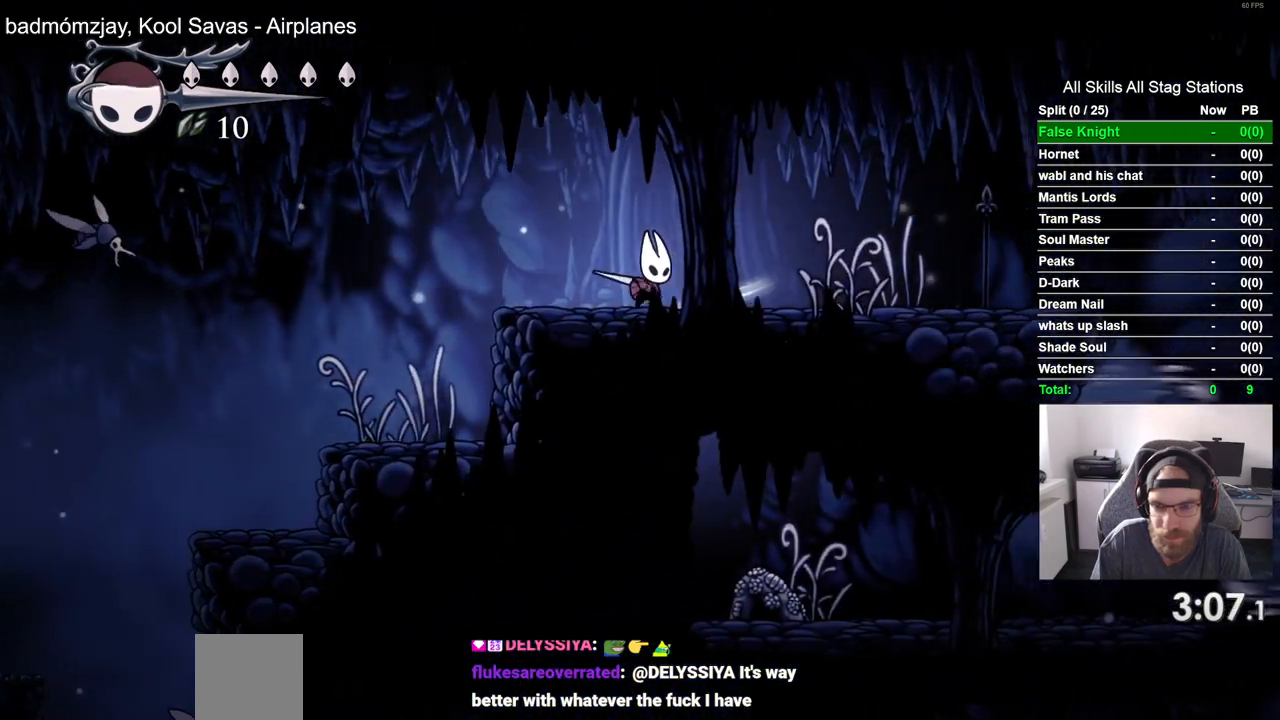
{"buttons": ["DPAD_RIGHT"], "left_stick": "center", "right_stick": "center", "events": [[33, "SQUARE", "up"], [283, "SQUARE", "down"], [450, "SQUARE", "up"]]}
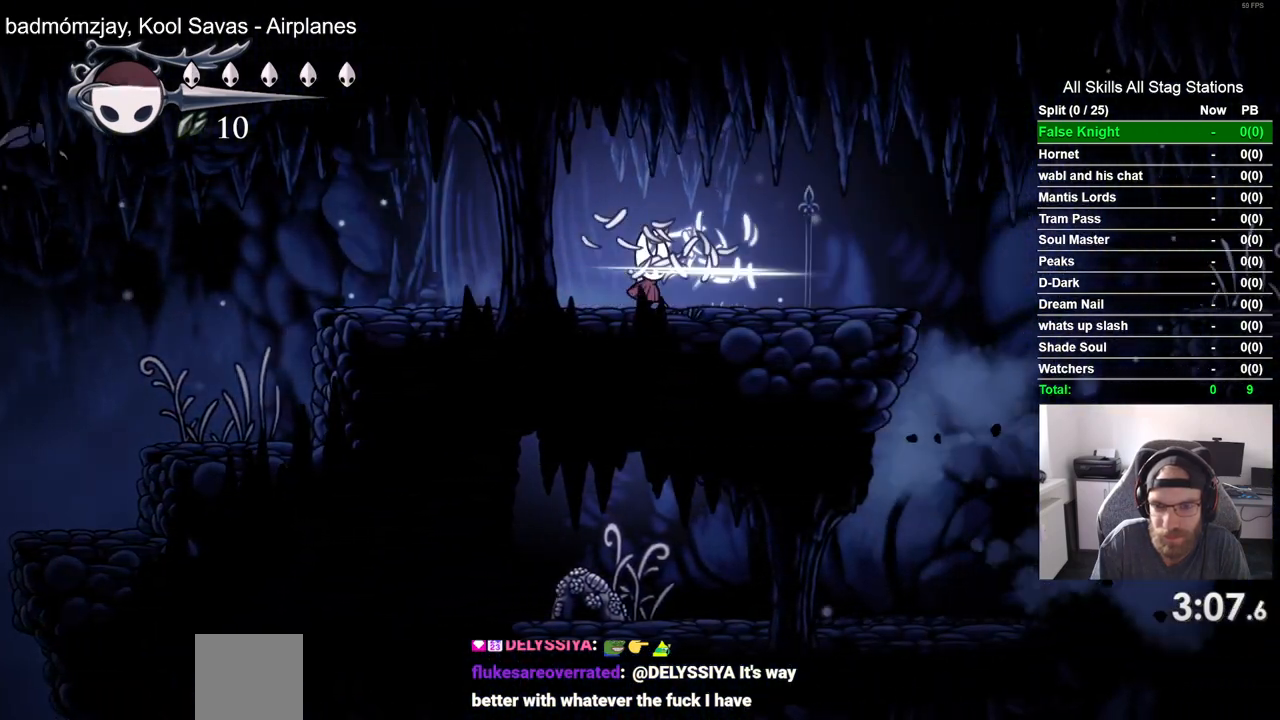
{"buttons": ["DPAD_RIGHT"], "left_stick": "center", "right_stick": "center", "events": [[183, "SQUARE", "down"], [317, "SQUARE", "up"]]}
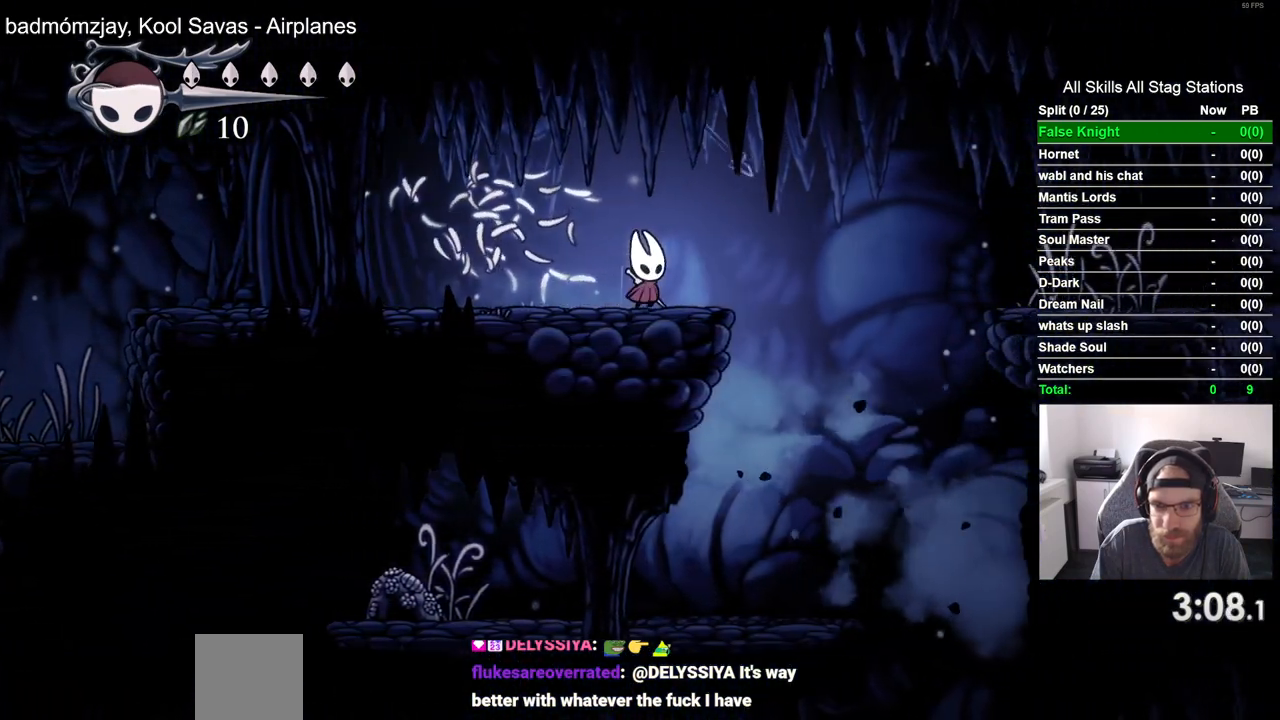
{"buttons": ["CROSS", "DPAD_RIGHT"], "left_stick": "center", "right_stick": "center", "events": [[67, "CROSS", "down"]]}
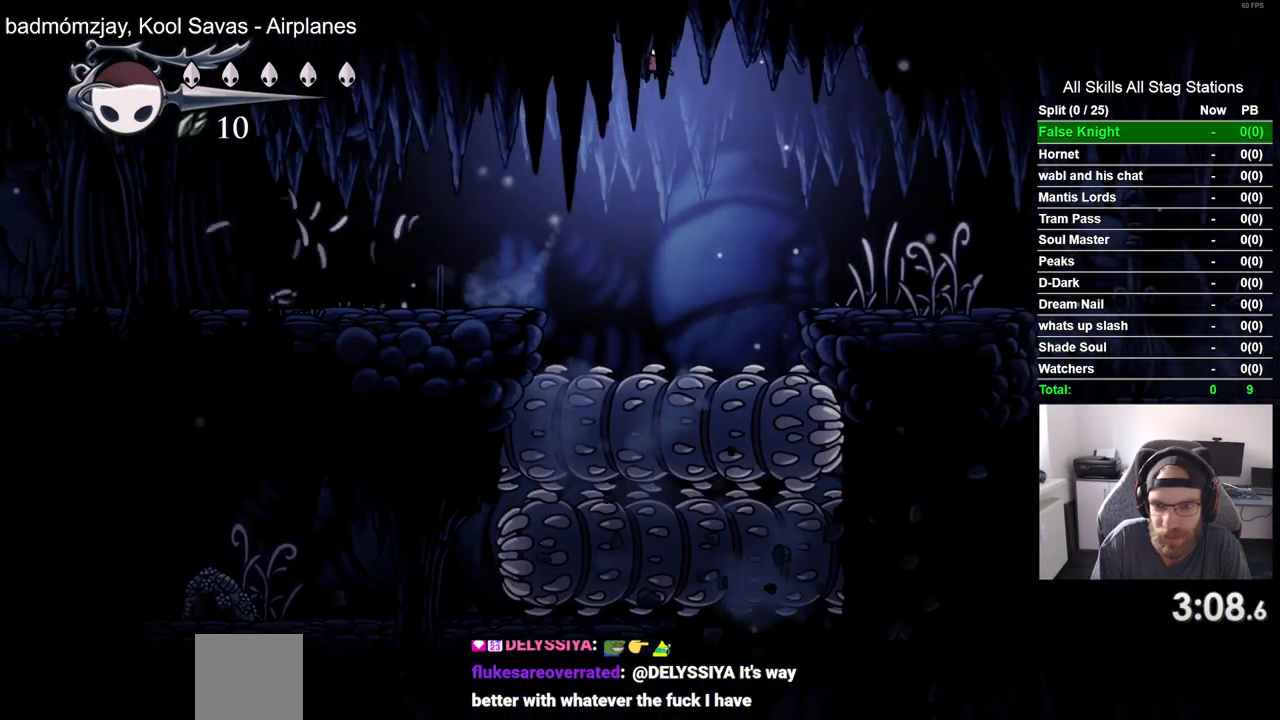
{"buttons": ["DPAD_RIGHT"], "left_stick": "center", "right_stick": "center", "events": [[300, "CROSS", "up"]]}
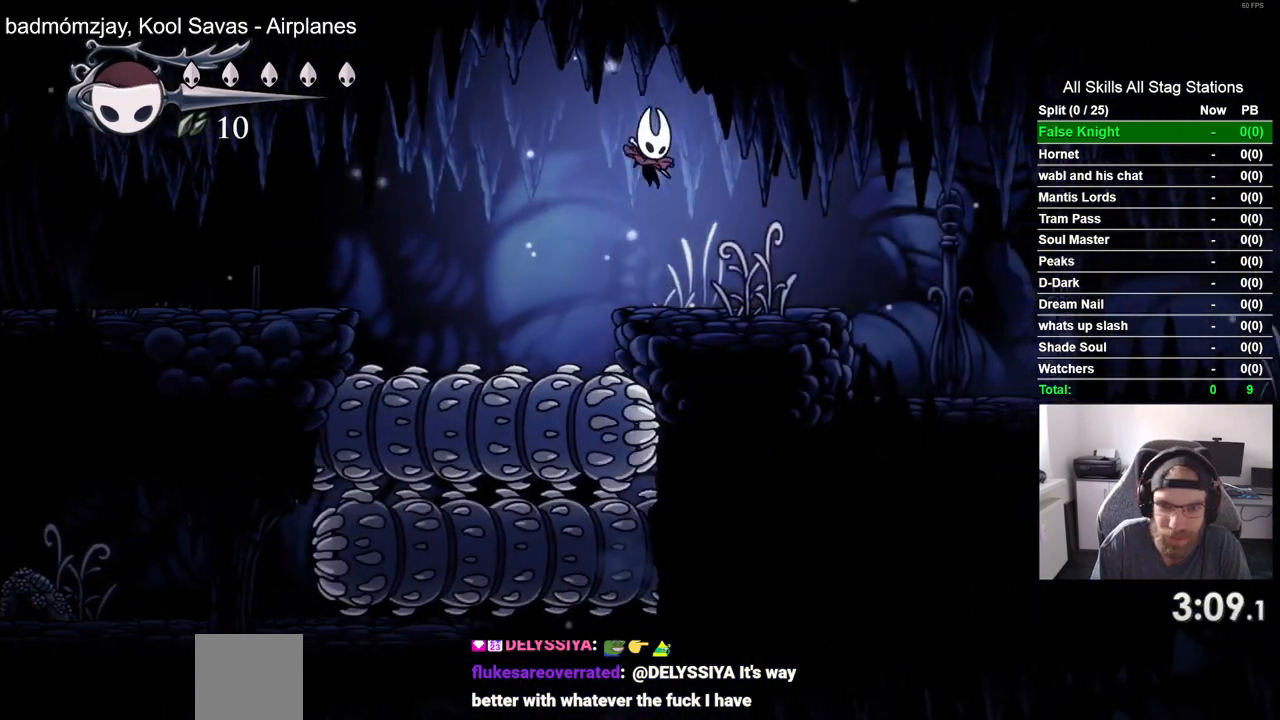
{"buttons": ["SQUARE", "DPAD_RIGHT"], "left_stick": "center", "right_stick": "center", "events": [[67, "SQUARE", "down"], [217, "SQUARE", "up"], [500, "SQUARE", "down"]]}
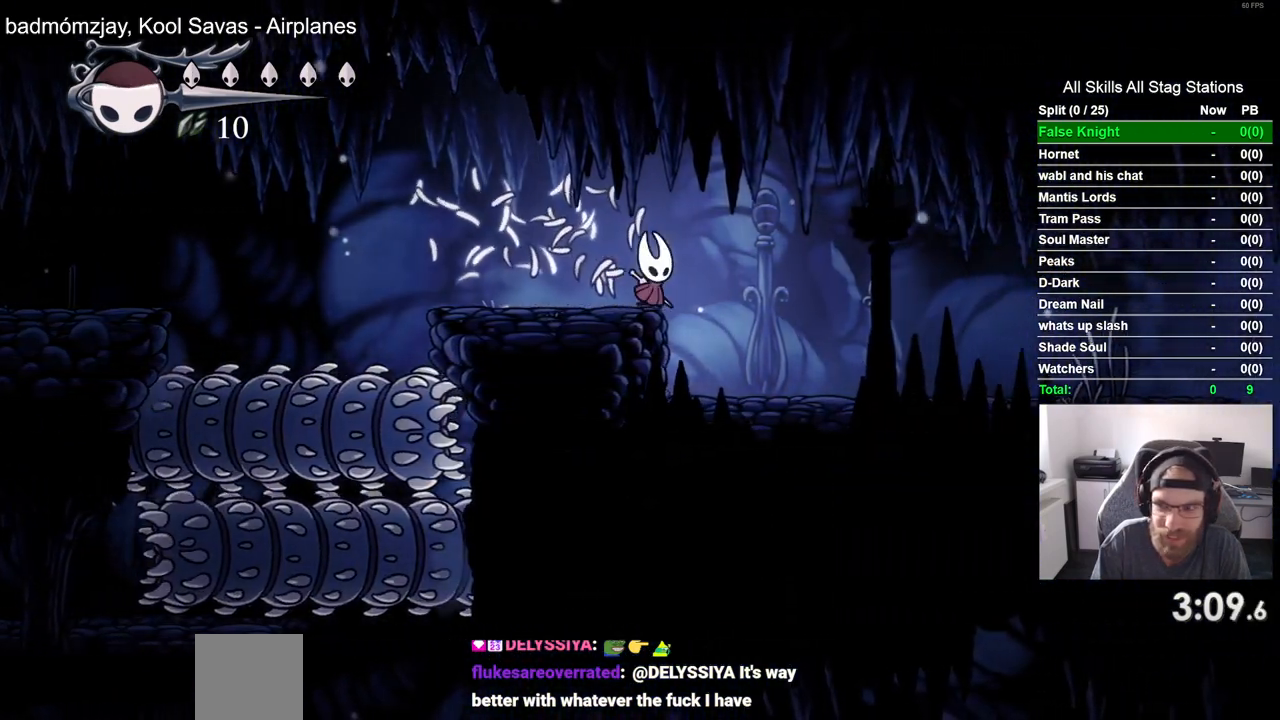
{"buttons": ["SQUARE", "DPAD_RIGHT"], "left_stick": "center", "right_stick": "center", "events": [[150, "SQUARE", "up"], [450, "SQUARE", "down"]]}
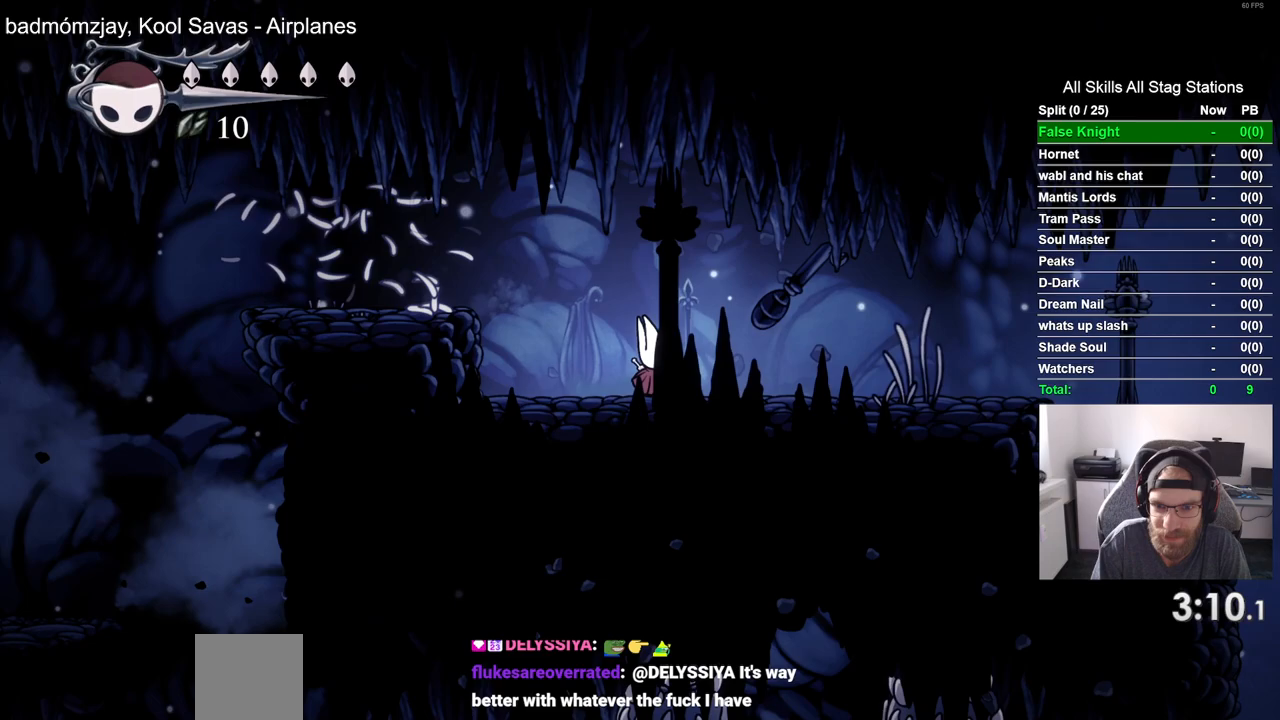
{"buttons": ["SQUARE", "DPAD_RIGHT"], "left_stick": "center", "right_stick": "center", "events": [[67, "SQUARE", "up"], [367, "SQUARE", "down"]]}
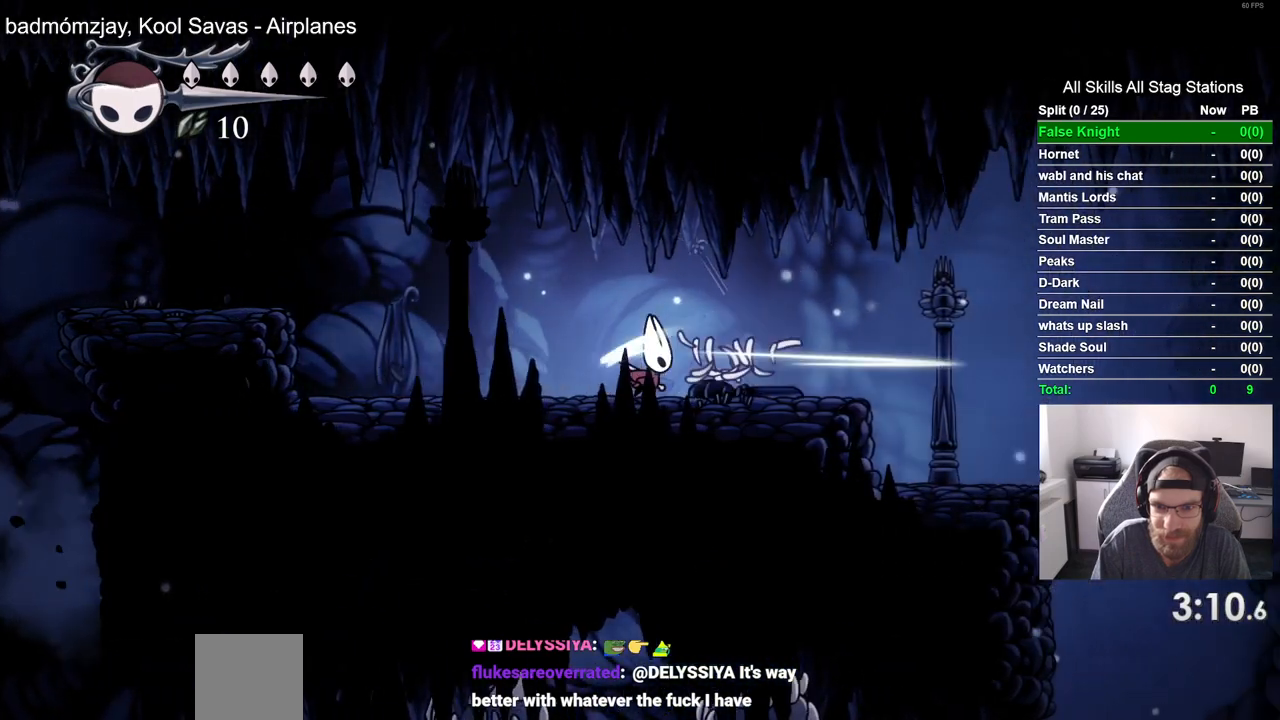
{"buttons": ["DPAD_RIGHT"], "left_stick": "center", "right_stick": "center", "events": [[17, "SQUARE", "up"], [333, "SQUARE", "down"], [500, "SQUARE", "up"]]}
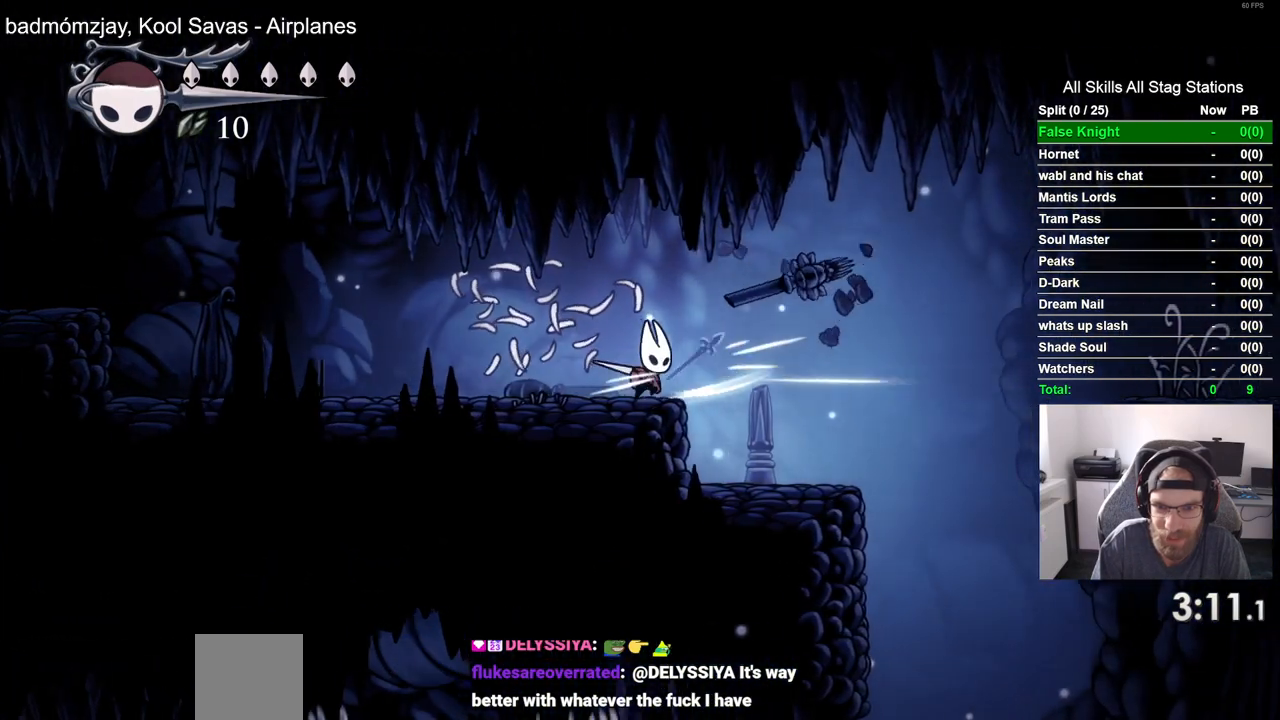
{"buttons": ["CROSS", "DPAD_RIGHT"], "left_stick": "center", "right_stick": "center", "events": [[367, "CROSS", "down"]]}
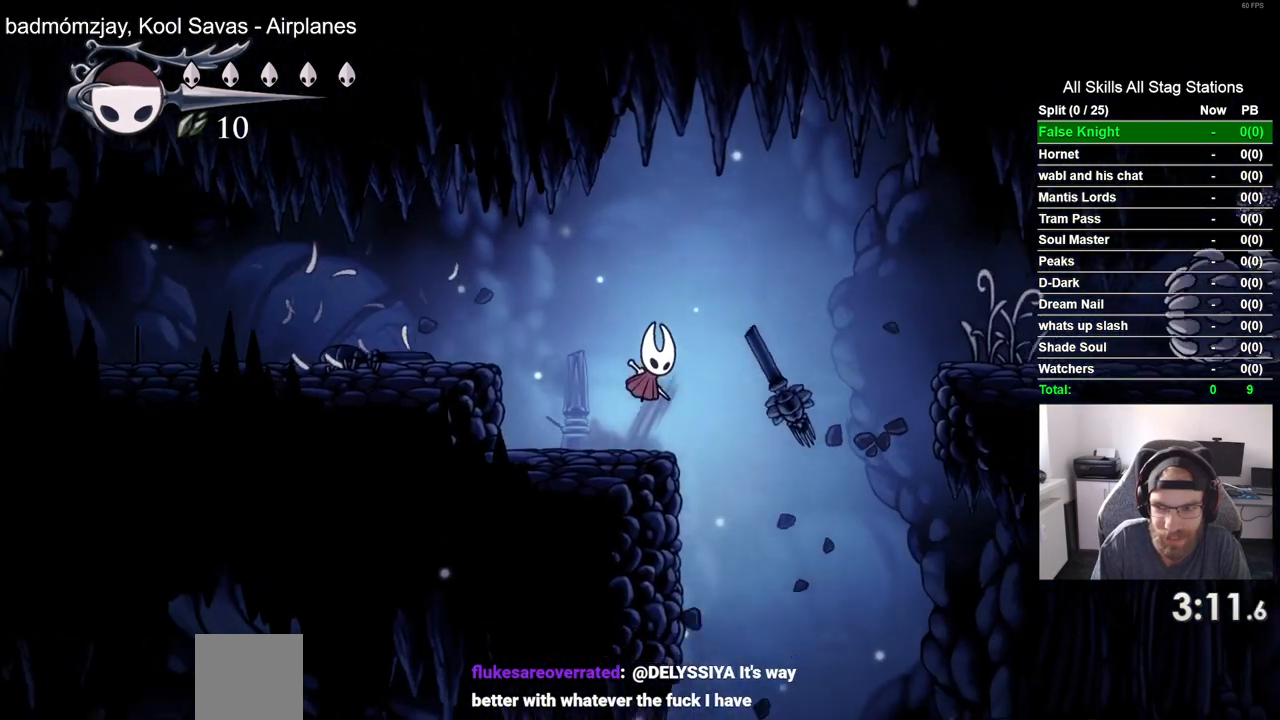
{"buttons": ["DPAD_RIGHT"], "left_stick": "center", "right_stick": "center", "events": [[217, "CROSS", "up"]]}
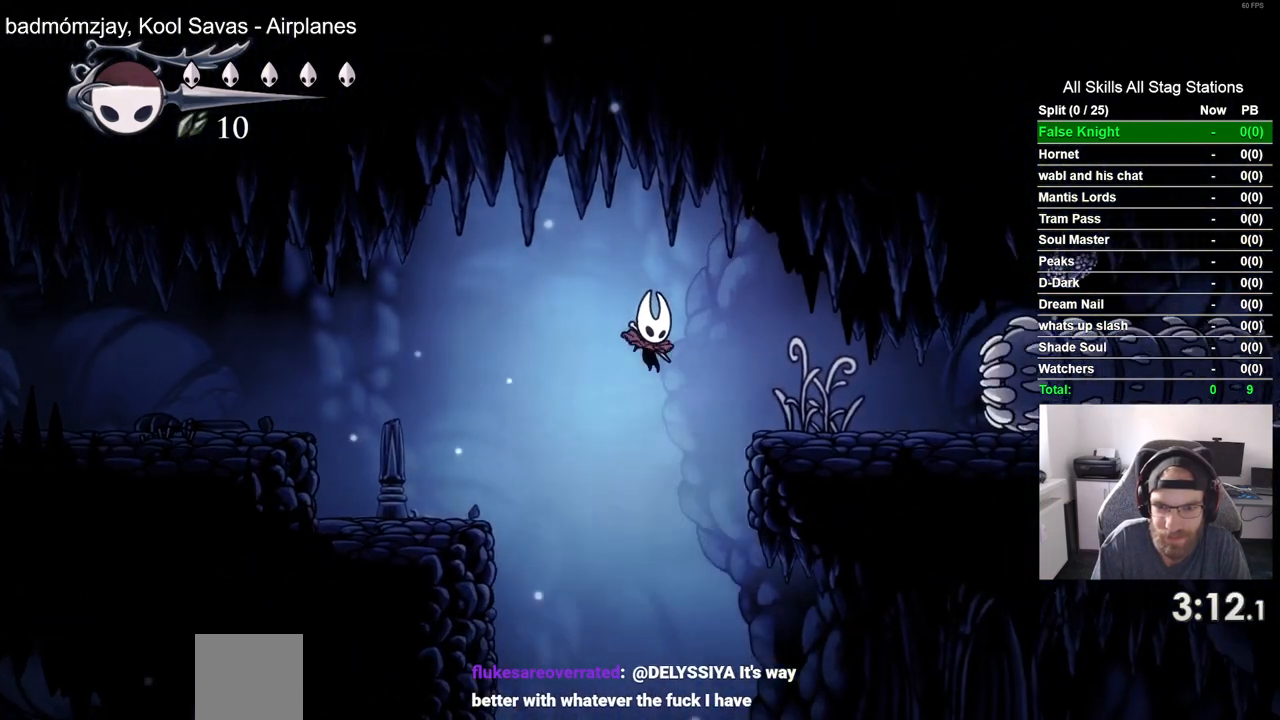
{"buttons": ["DPAD_RIGHT"], "left_stick": "center", "right_stick": "center", "events": []}
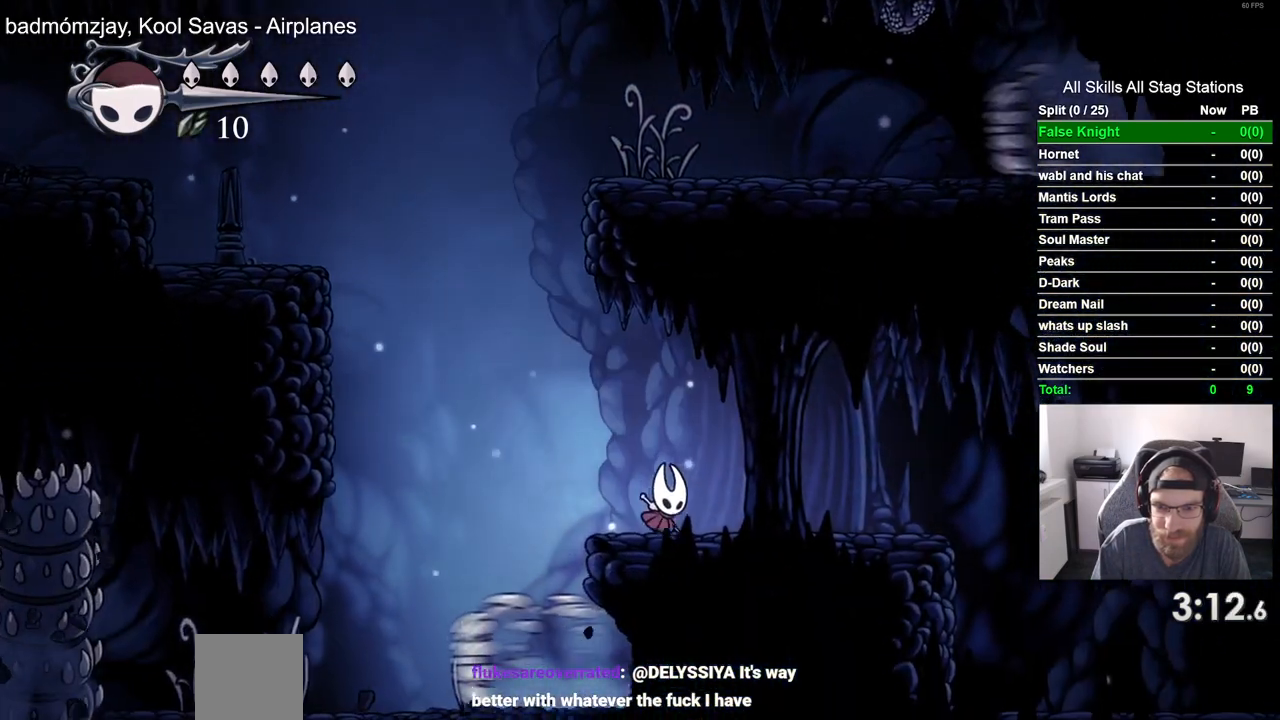
{"buttons": ["DPAD_RIGHT"], "left_stick": "center", "right_stick": "center", "events": []}
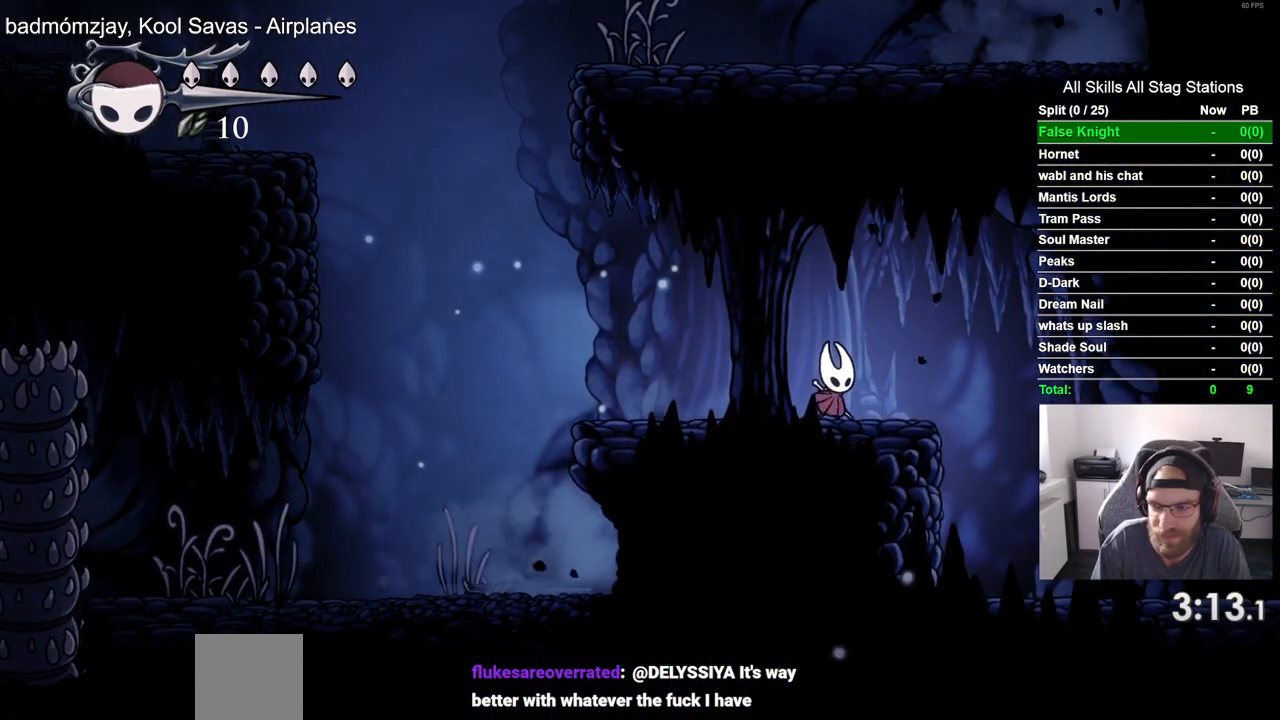
{"buttons": ["DPAD_RIGHT"], "left_stick": "center", "right_stick": "center", "events": []}
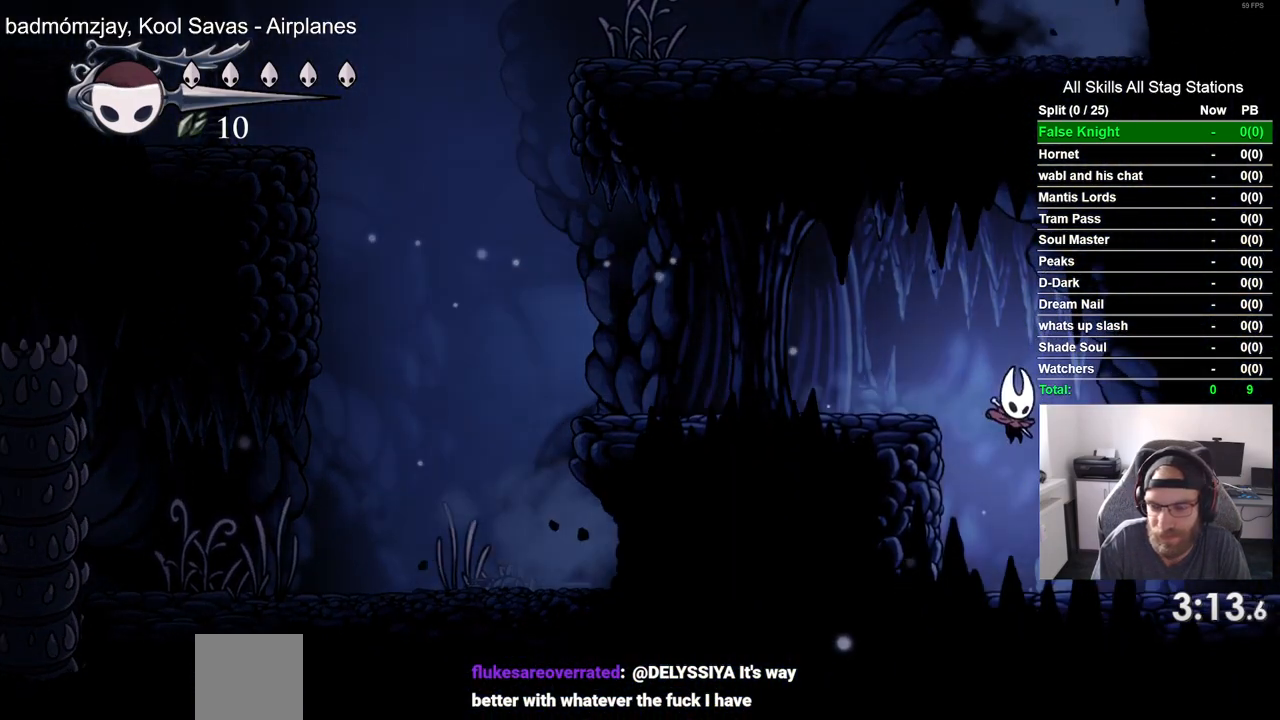
{"buttons": ["DPAD_RIGHT"], "left_stick": "center", "right_stick": "center", "events": []}
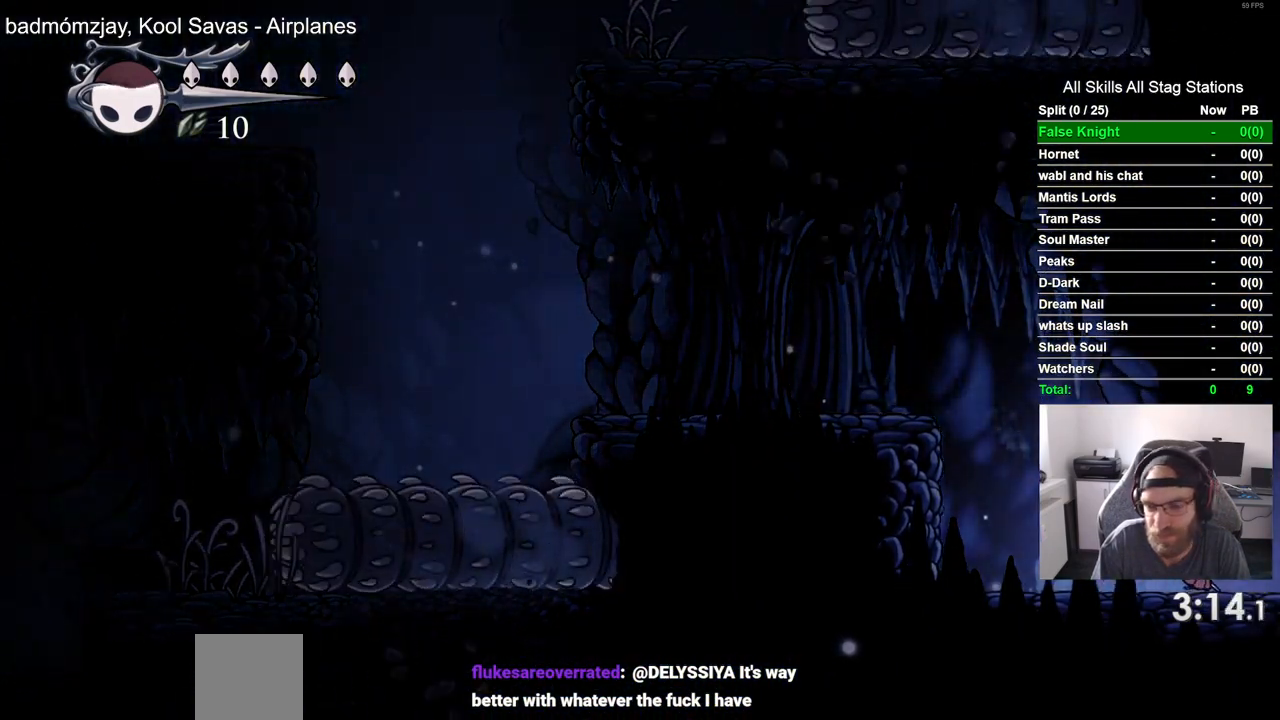
{"buttons": ["DPAD_RIGHT"], "left_stick": "center", "right_stick": "center", "events": []}
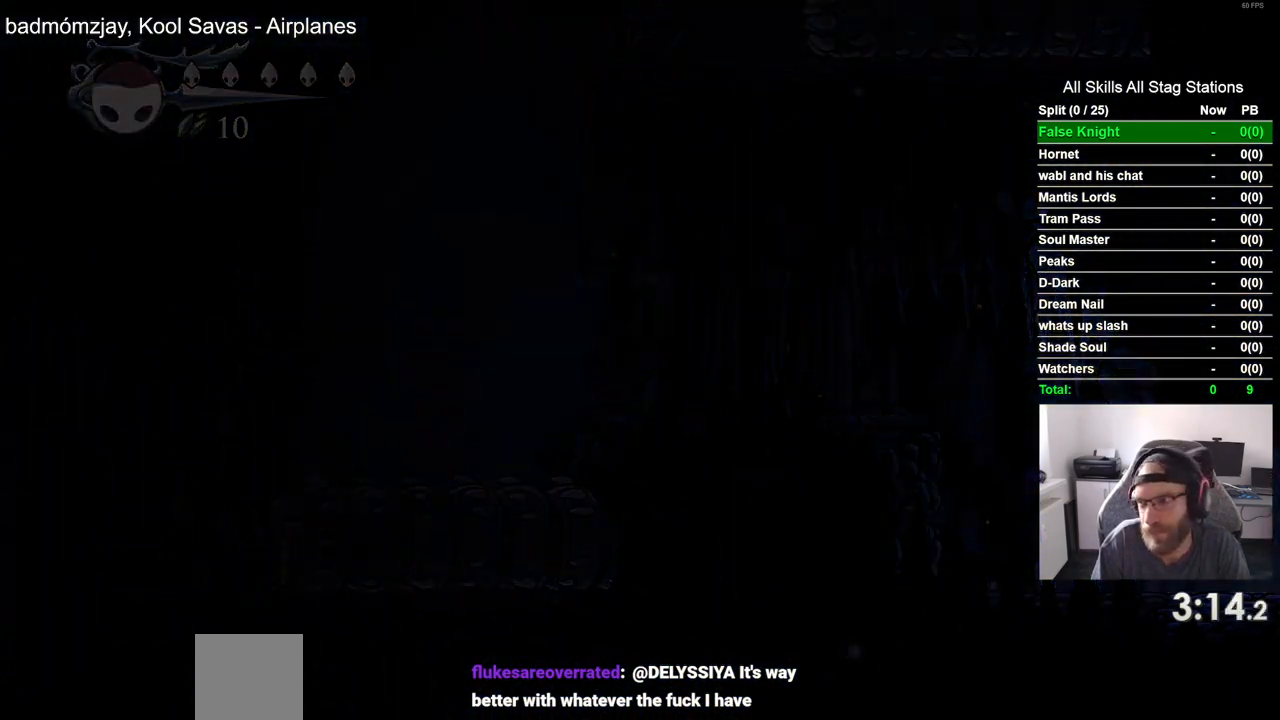
{"buttons": ["DPAD_RIGHT"], "left_stick": "center", "right_stick": "center", "events": []}
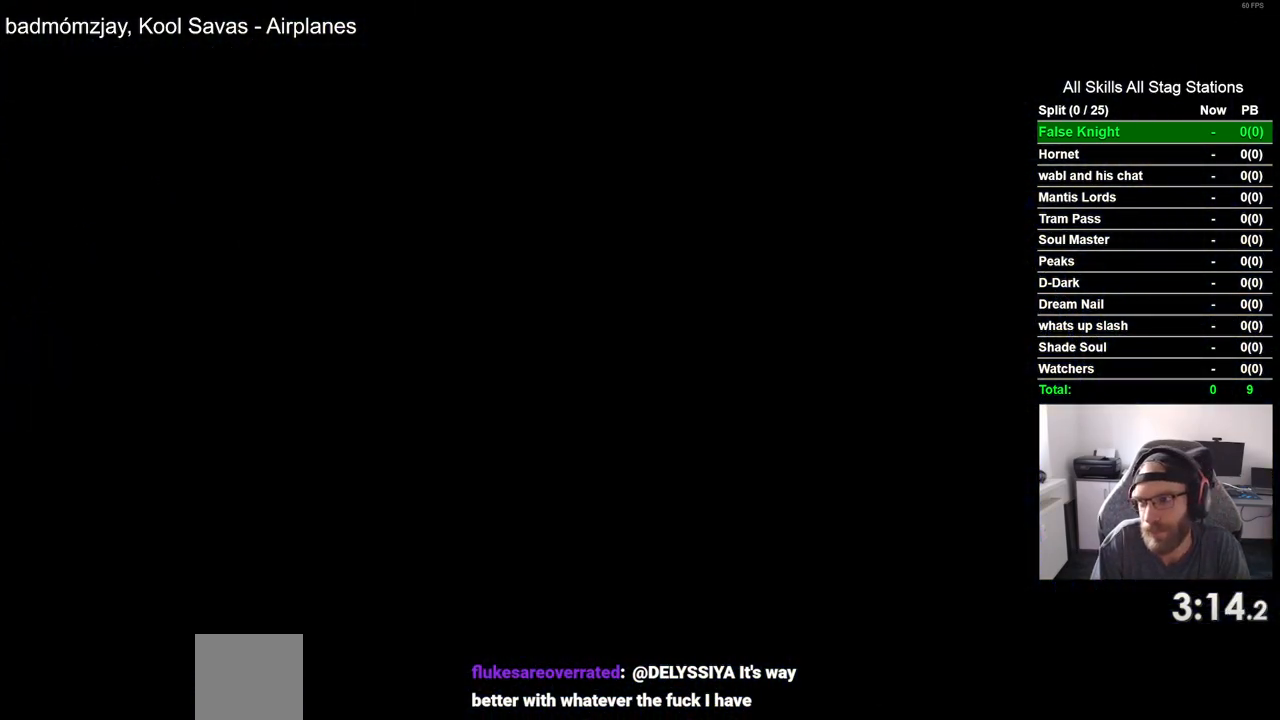
{"buttons": ["DPAD_RIGHT"], "left_stick": "center", "right_stick": "center", "events": []}
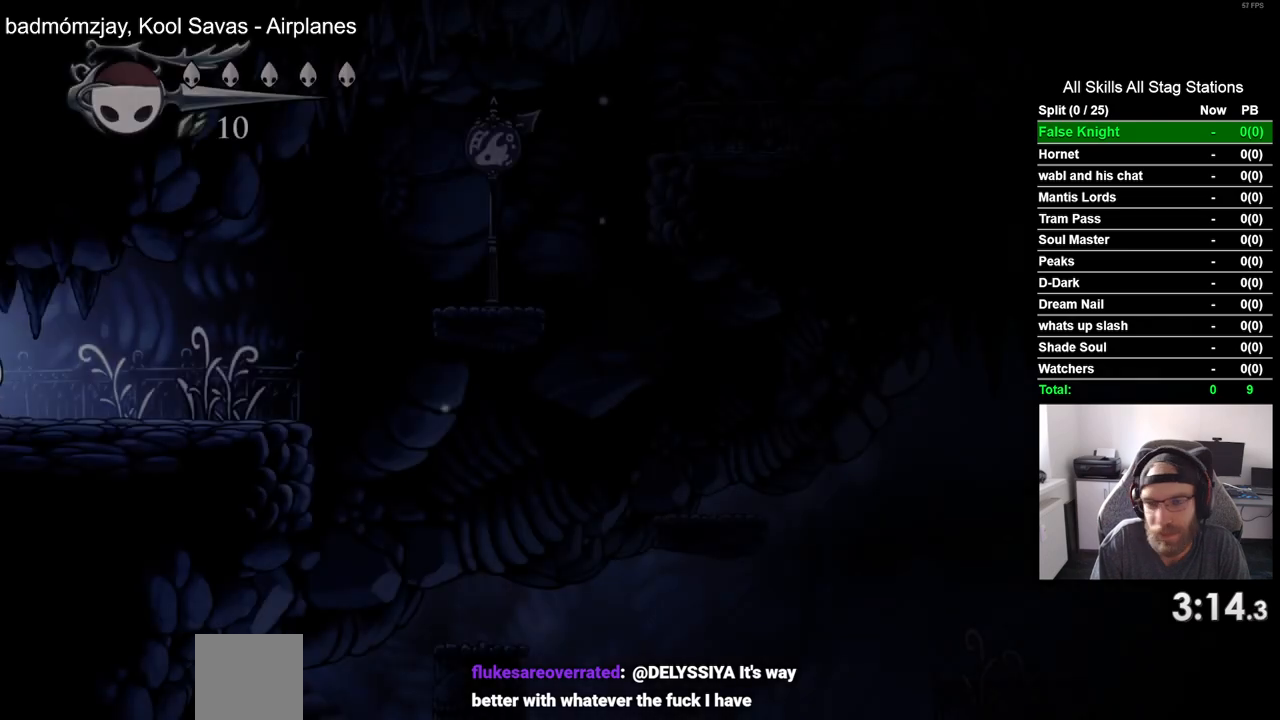
{"buttons": ["DPAD_RIGHT"], "left_stick": "center", "right_stick": "center", "events": []}
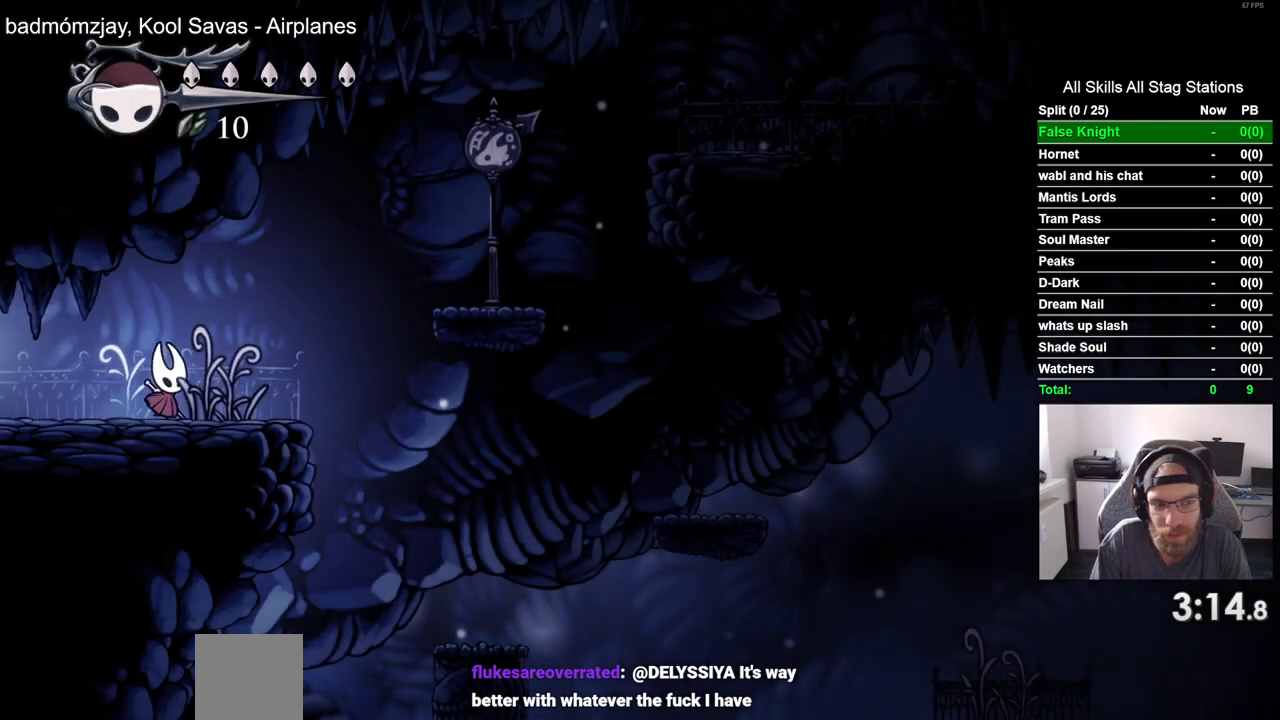
{"buttons": [], "left_stick": "center", "right_stick": "center", "events": [[50, "DPAD_RIGHT", "up"]]}